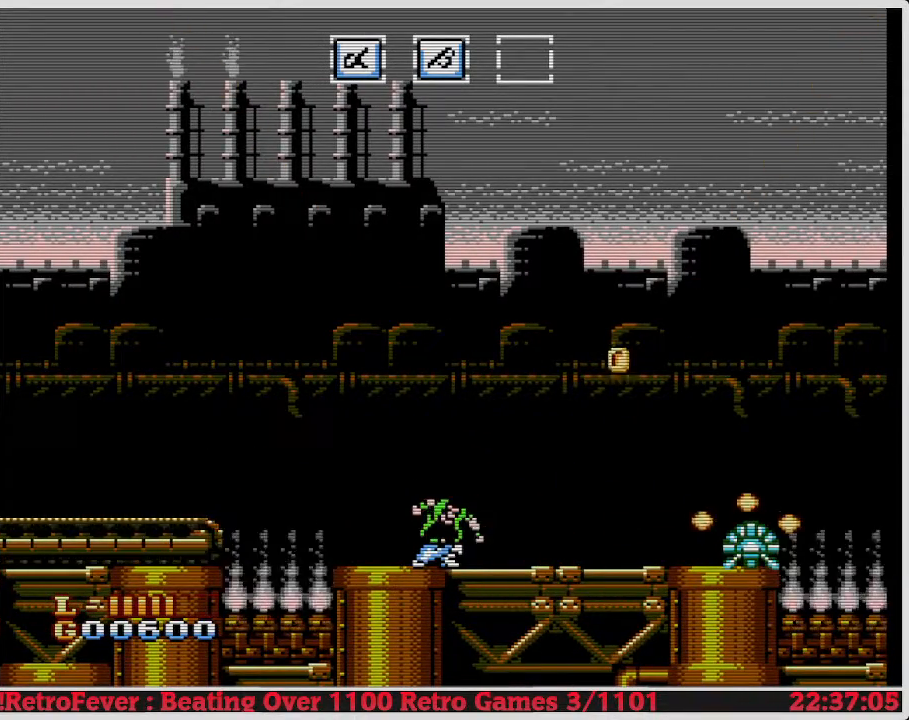
Gameplay with a controller (Nintendo layout); each line is a JSON object with the inputs held at the frame after it. "events" lists button and stick changes between this image and that frame as [ms after this image, input, new state], when the widget could be followed in between. Not read: L3 R3.
{"buttons": [], "events": [[283, "A", "down"], [317, "DPAD_RIGHT", "up"], [417, "A", "up"]]}
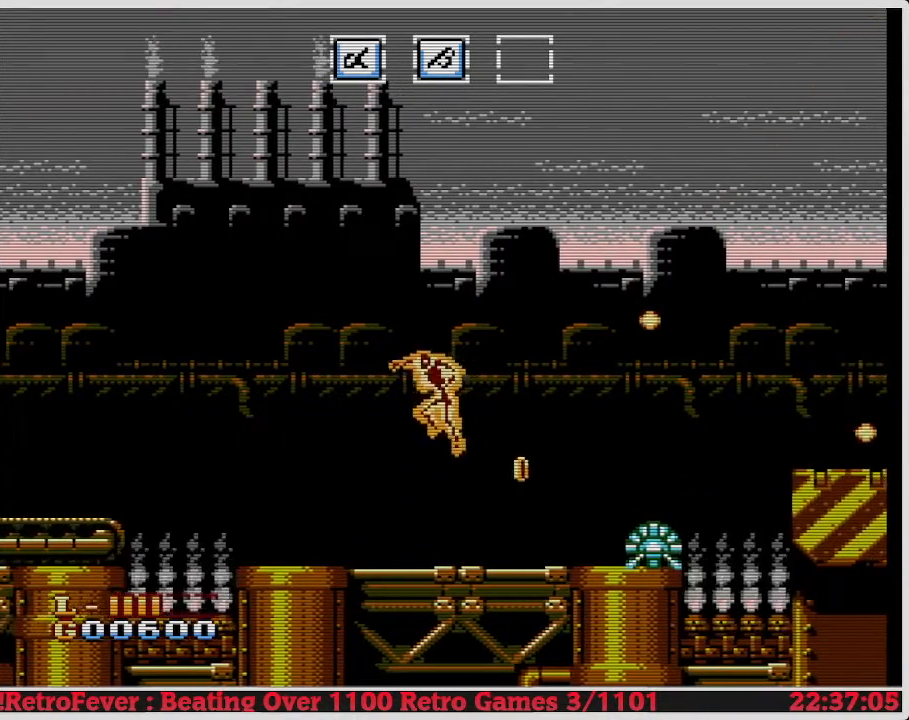
{"buttons": ["DPAD_RIGHT"], "events": [[17, "DPAD_LEFT", "down"], [83, "DPAD_LEFT", "up"], [133, "DPAD_RIGHT", "down"]]}
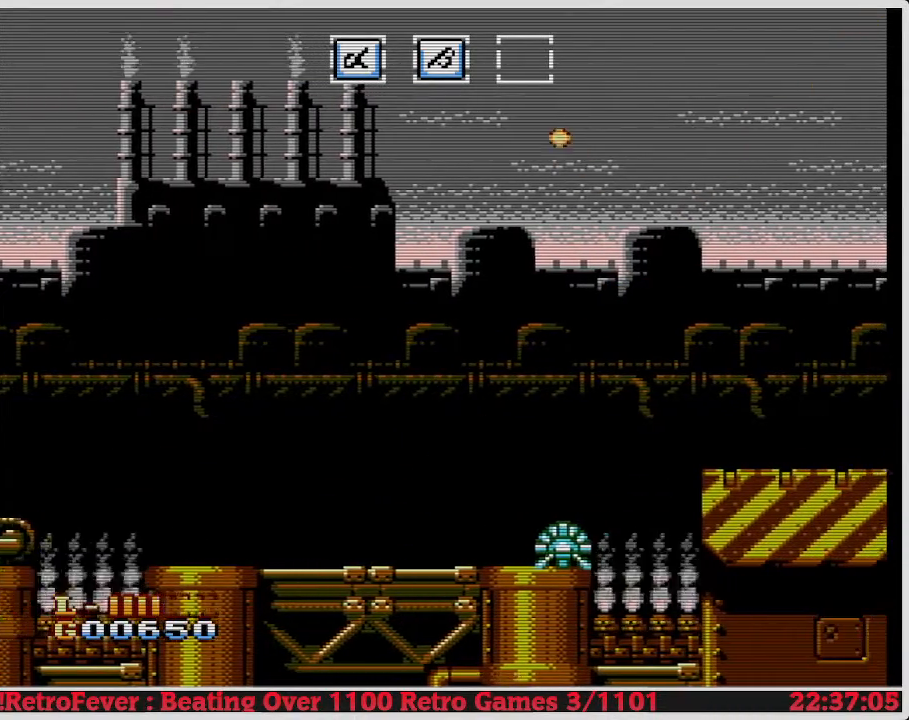
{"buttons": ["DPAD_DOWN"], "events": [[133, "DPAD_RIGHT", "up"], [167, "DPAD_DOWN", "down"], [233, "B", "down"], [333, "B", "up"], [383, "B", "down"], [467, "B", "up"]]}
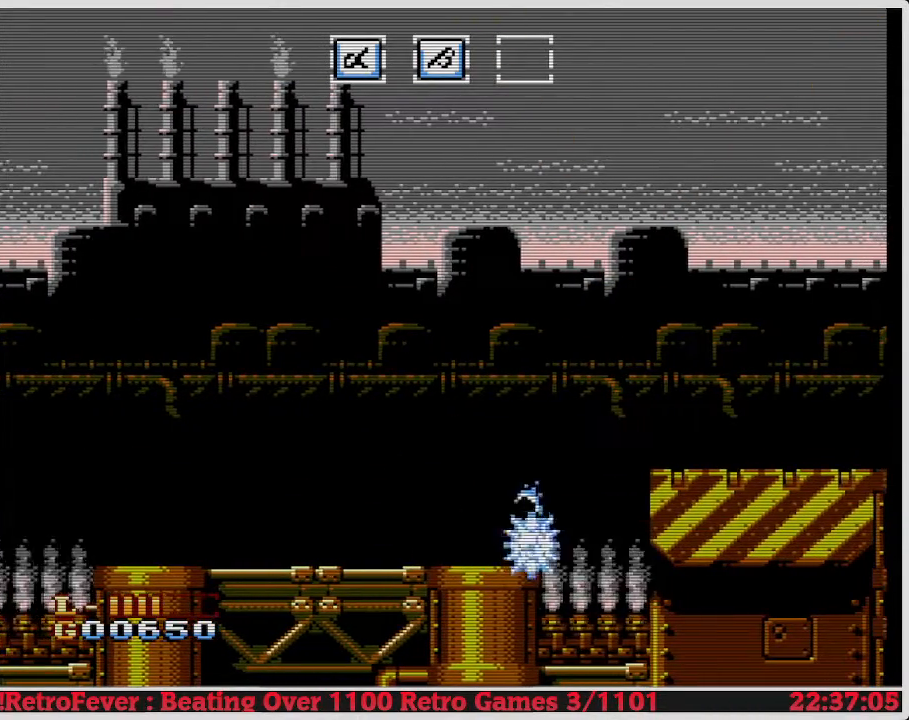
{"buttons": ["DPAD_RIGHT"], "events": [[50, "B", "down"], [100, "B", "up"], [167, "B", "down"], [267, "B", "up"], [300, "DPAD_DOWN", "up"], [383, "DPAD_RIGHT", "down"]]}
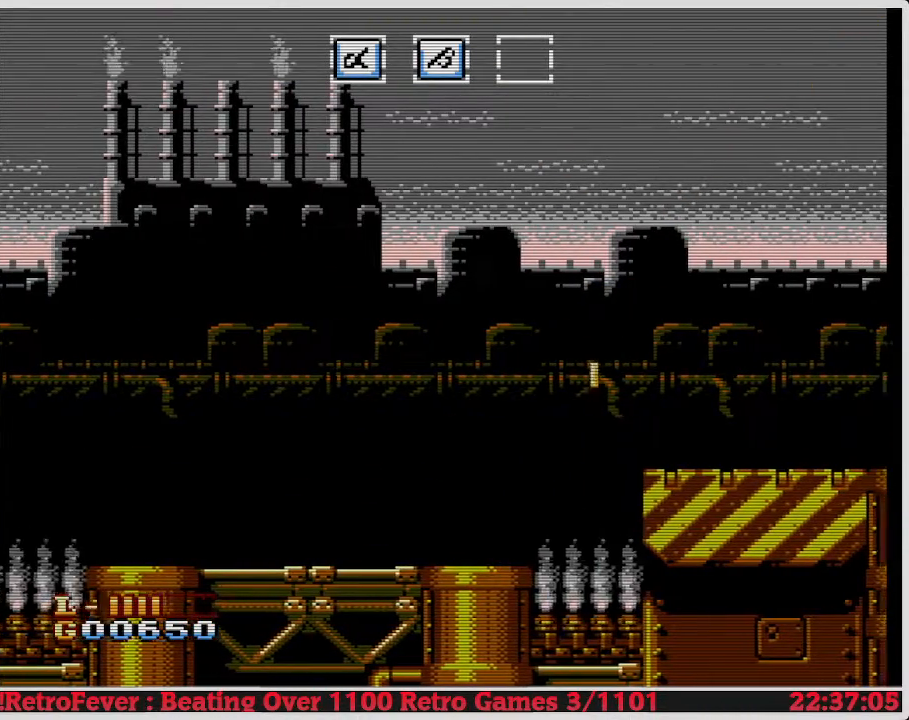
{"buttons": ["A", "DPAD_RIGHT"], "events": [[200, "A", "down"]]}
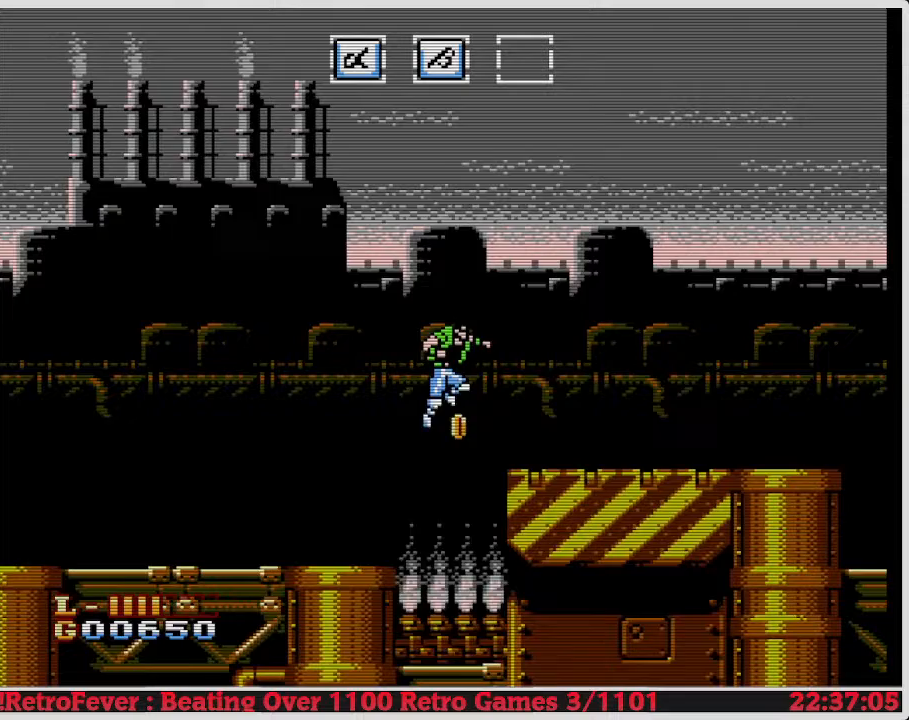
{"buttons": ["DPAD_RIGHT"], "events": [[217, "A", "up"]]}
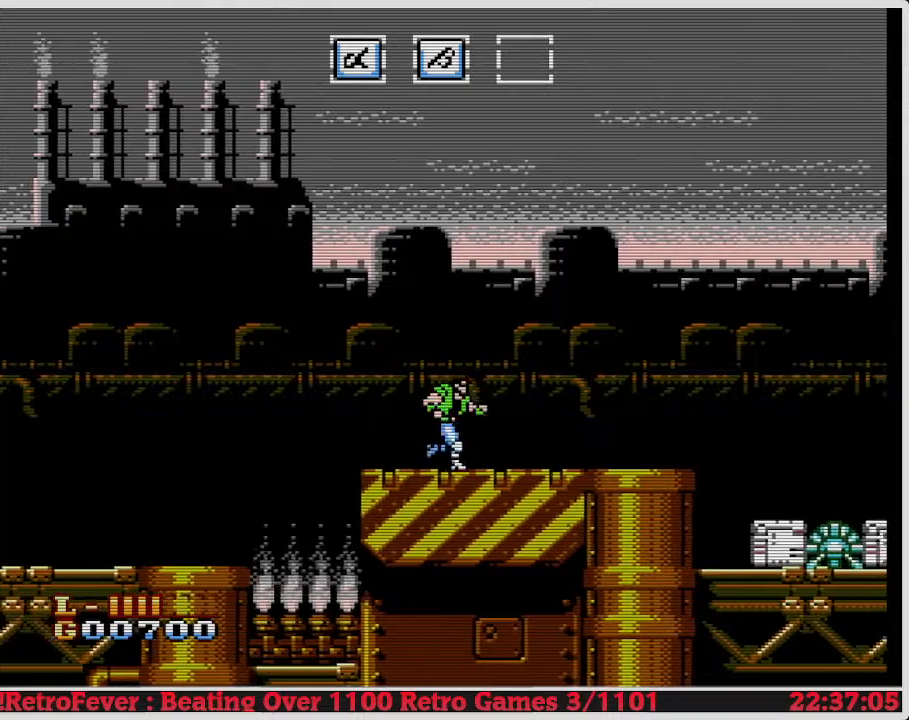
{"buttons": ["DPAD_RIGHT"], "events": []}
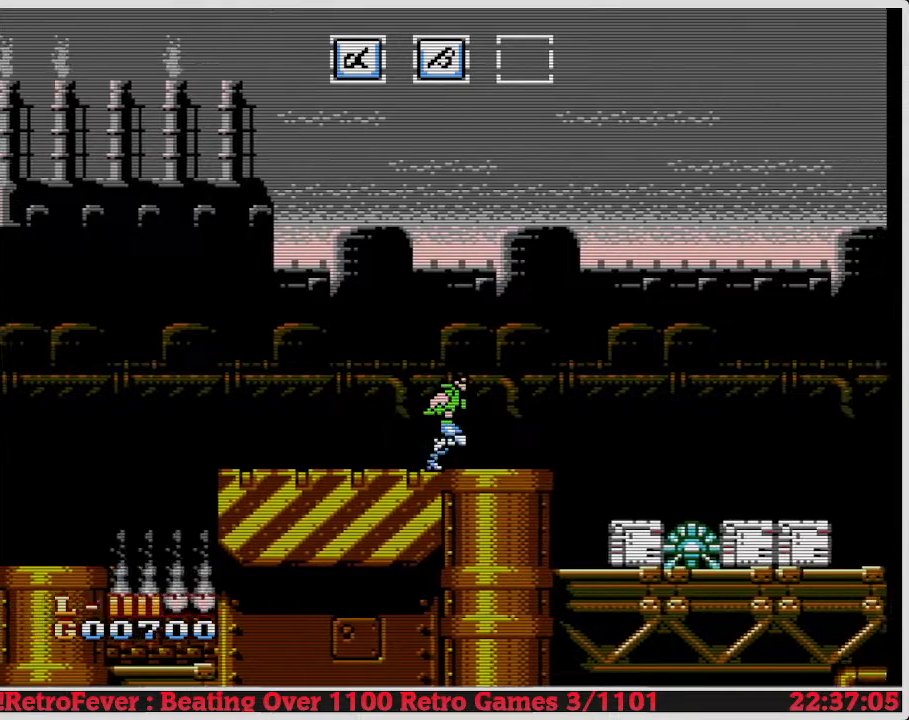
{"buttons": [], "events": [[433, "DPAD_RIGHT", "up"]]}
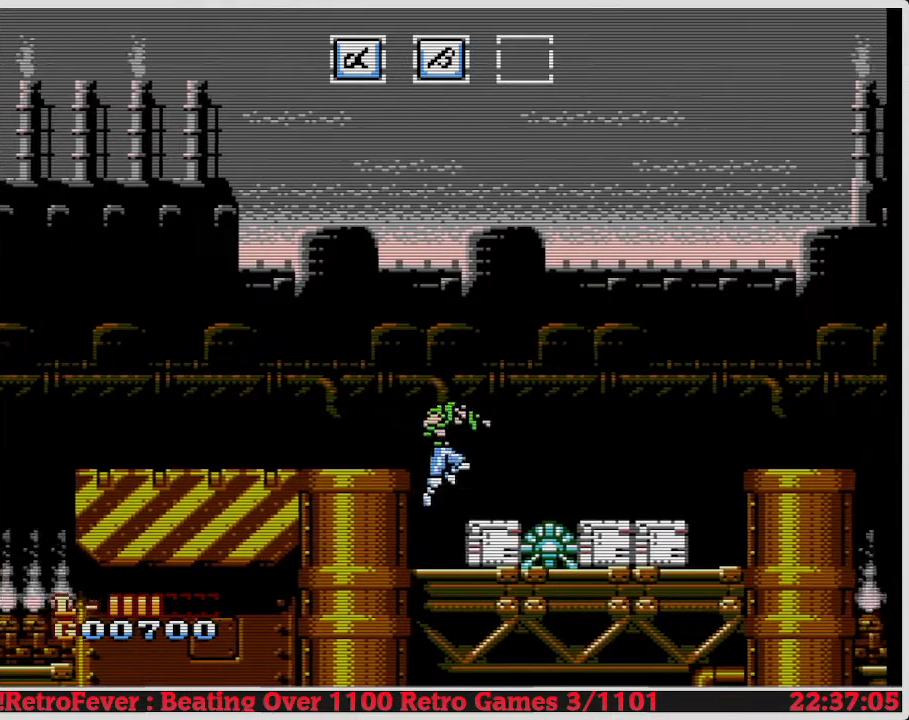
{"buttons": ["DPAD_RIGHT"], "events": [[117, "DPAD_LEFT", "down"], [417, "DPAD_LEFT", "up"], [433, "DPAD_RIGHT", "down"]]}
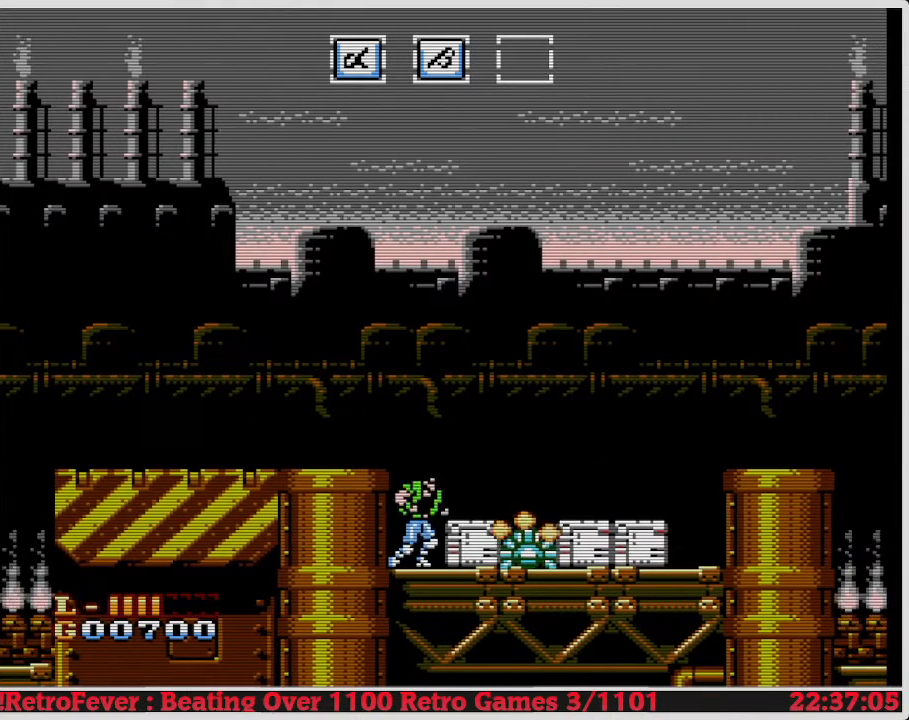
{"buttons": ["B", "DPAD_DOWN"], "events": [[67, "DPAD_DOWN", "down"], [83, "DPAD_RIGHT", "up"], [167, "B", "down"], [283, "B", "up"], [350, "B", "down"], [450, "B", "up"], [500, "B", "down"]]}
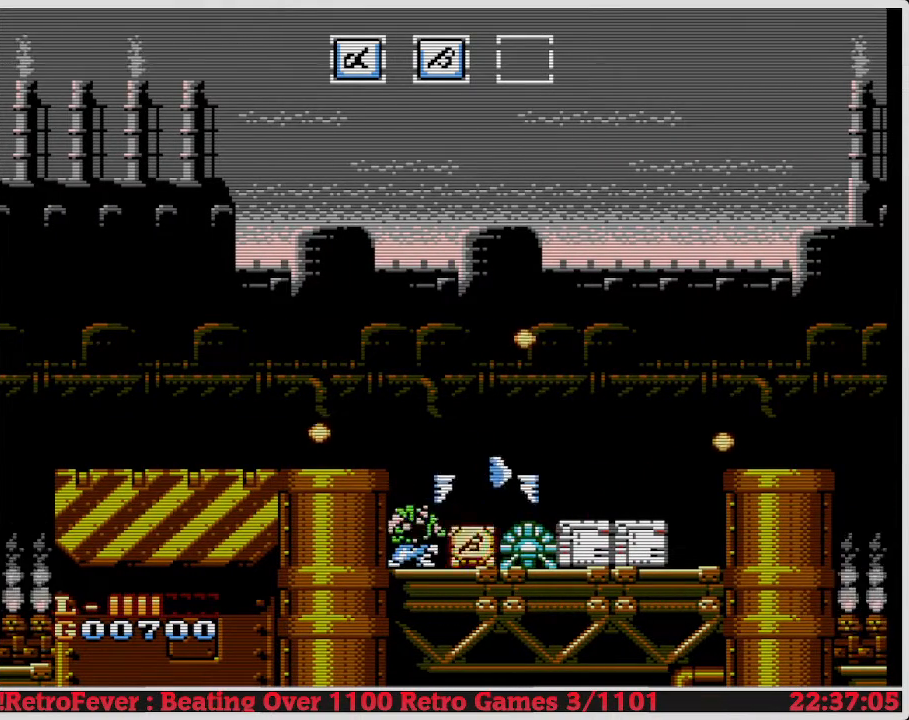
{"buttons": ["DPAD_DOWN"], "events": [[83, "B", "up"], [167, "B", "down"], [250, "B", "up"], [317, "B", "down"], [417, "B", "up"]]}
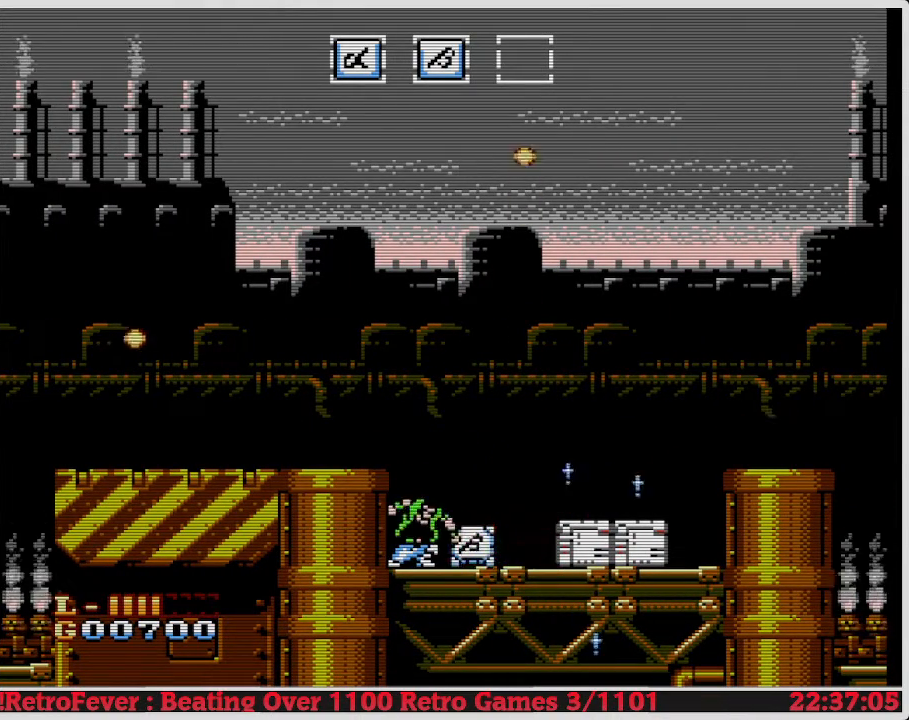
{"buttons": ["DPAD_RIGHT"], "events": [[50, "DPAD_DOWN", "up"], [250, "DPAD_RIGHT", "down"]]}
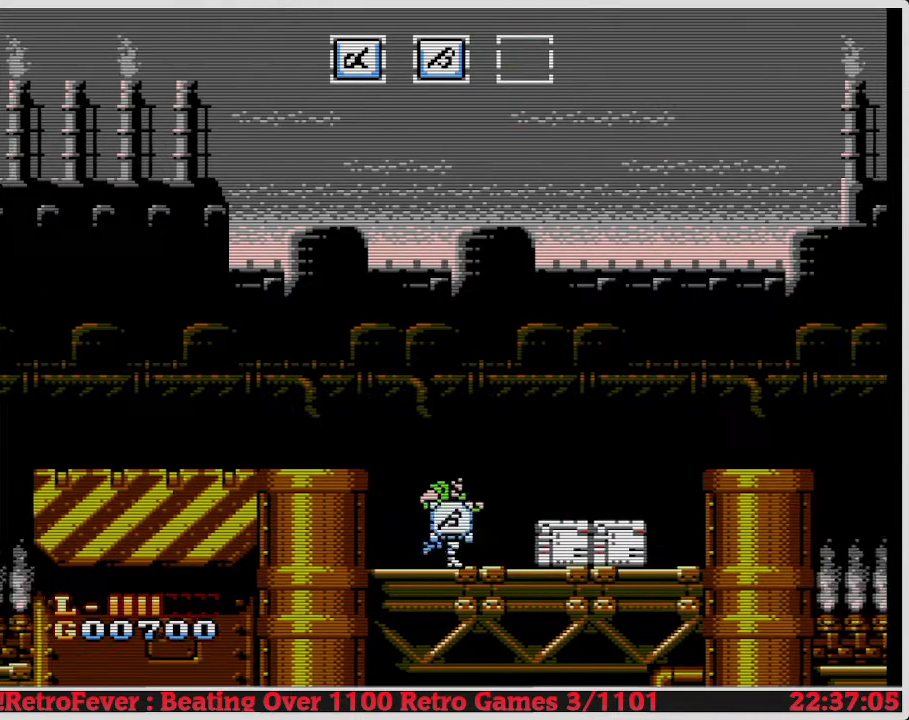
{"buttons": ["DPAD_RIGHT"], "events": [[33, "DPAD_RIGHT", "up"], [283, "DPAD_RIGHT", "down"]]}
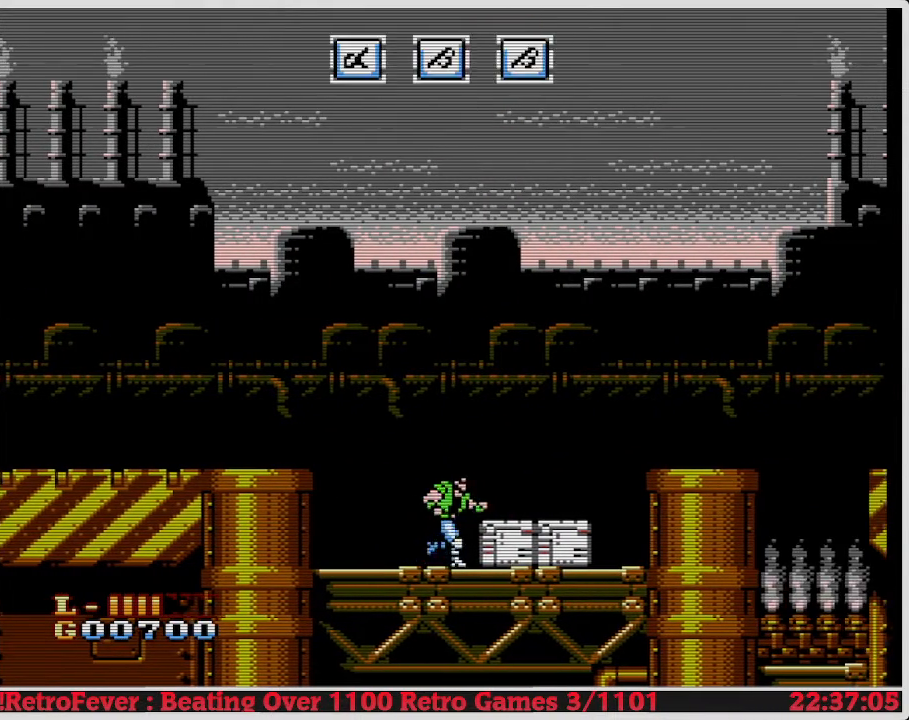
{"buttons": ["DPAD_DOWN"], "events": [[83, "DPAD_RIGHT", "up"], [183, "DPAD_DOWN", "down"], [250, "B", "down"], [367, "B", "up"], [433, "B", "down"], [500, "B", "up"]]}
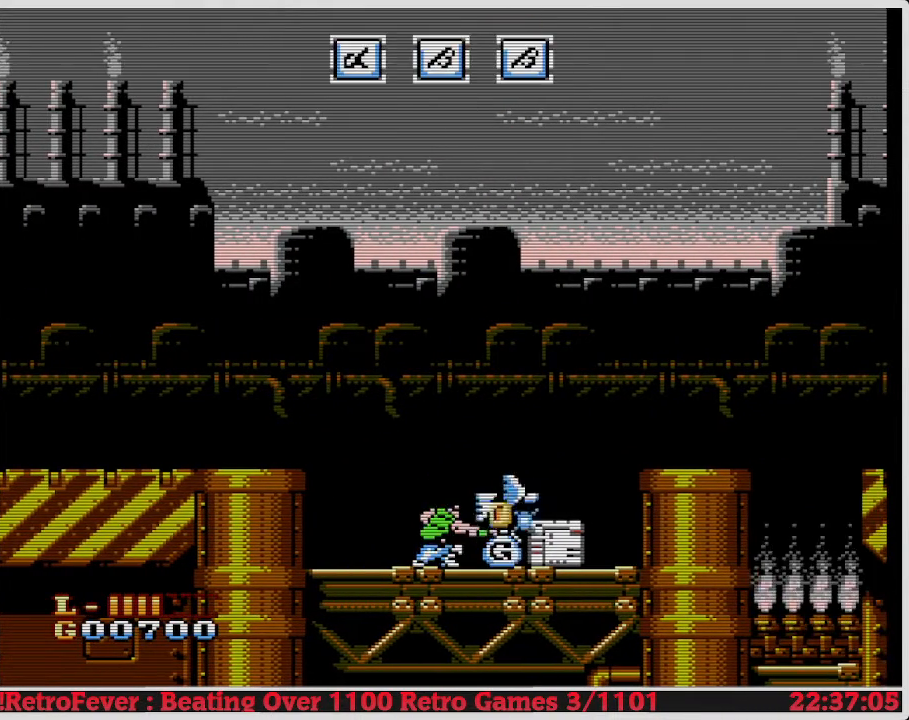
{"buttons": ["DPAD_DOWN"], "events": [[100, "B", "down"], [167, "B", "up"]]}
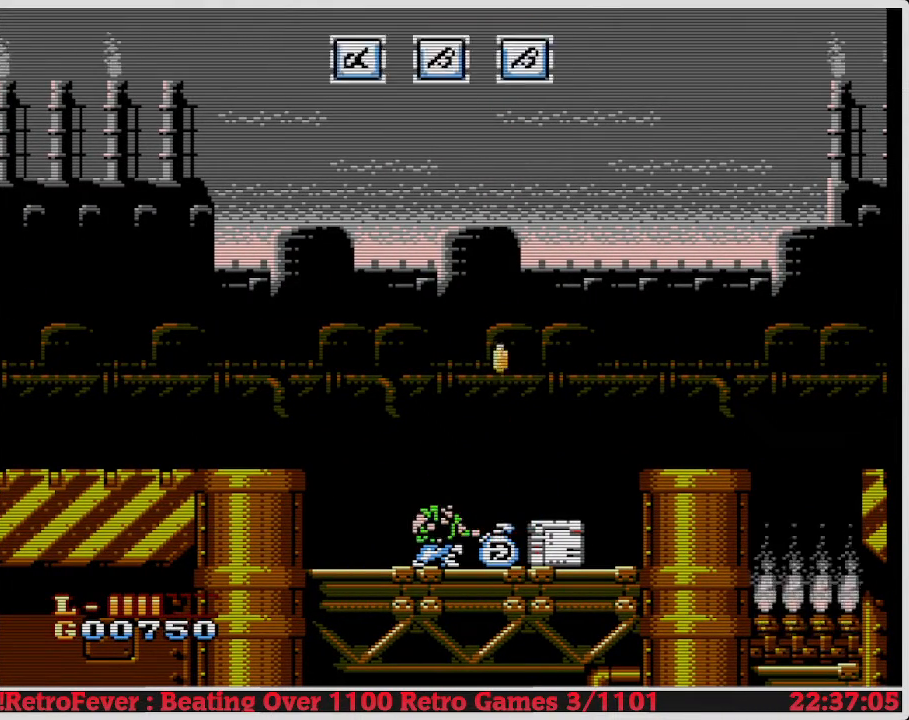
{"buttons": ["DPAD_RIGHT"], "events": [[367, "DPAD_DOWN", "up"], [483, "DPAD_RIGHT", "down"]]}
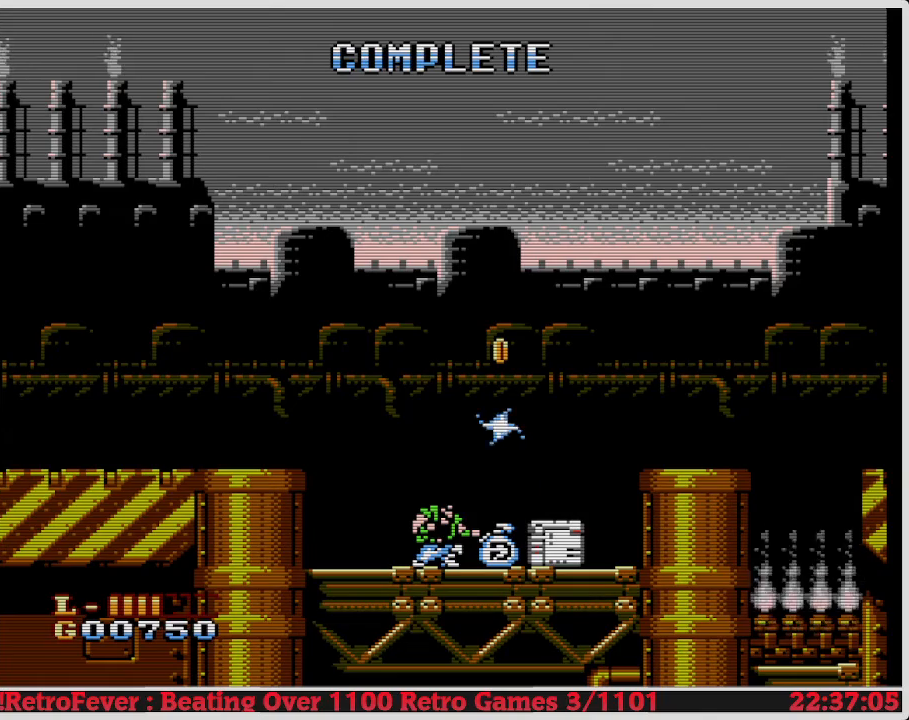
{"buttons": [], "events": [[350, "DPAD_RIGHT", "up"]]}
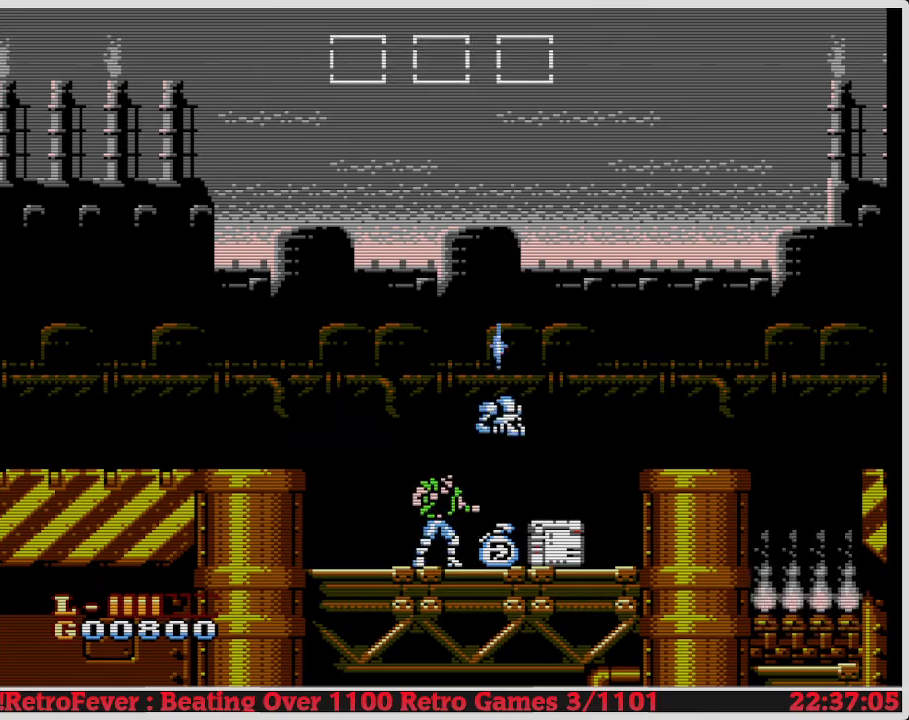
{"buttons": [], "events": [[150, "DPAD_RIGHT", "down"], [433, "DPAD_RIGHT", "up"]]}
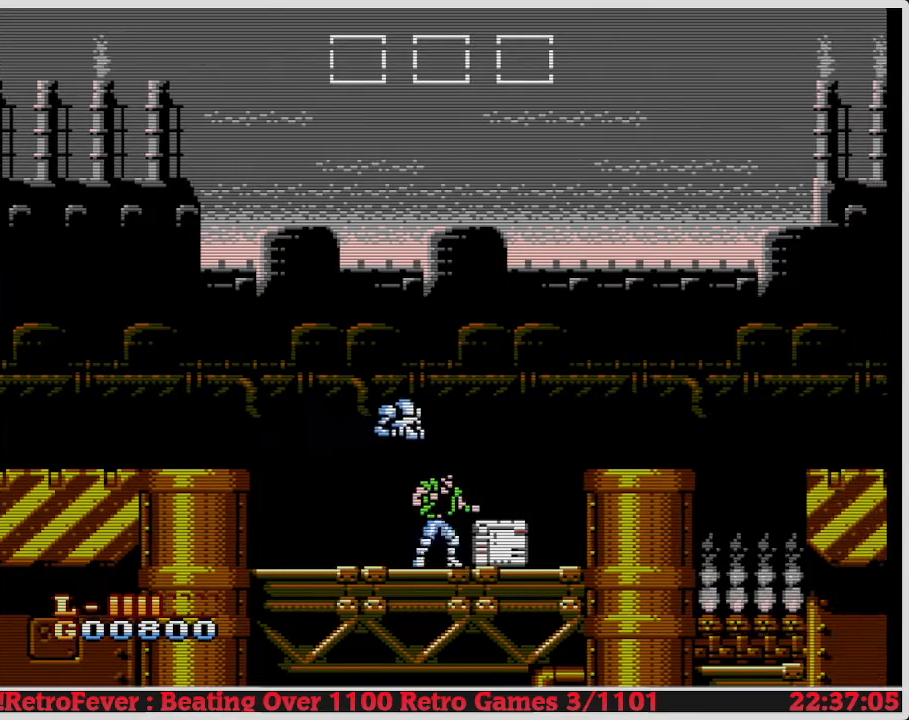
{"buttons": ["DPAD_LEFT"], "events": [[83, "DPAD_DOWN", "down"], [133, "B", "down"], [283, "B", "up"], [367, "DPAD_DOWN", "up"], [400, "DPAD_LEFT", "down"]]}
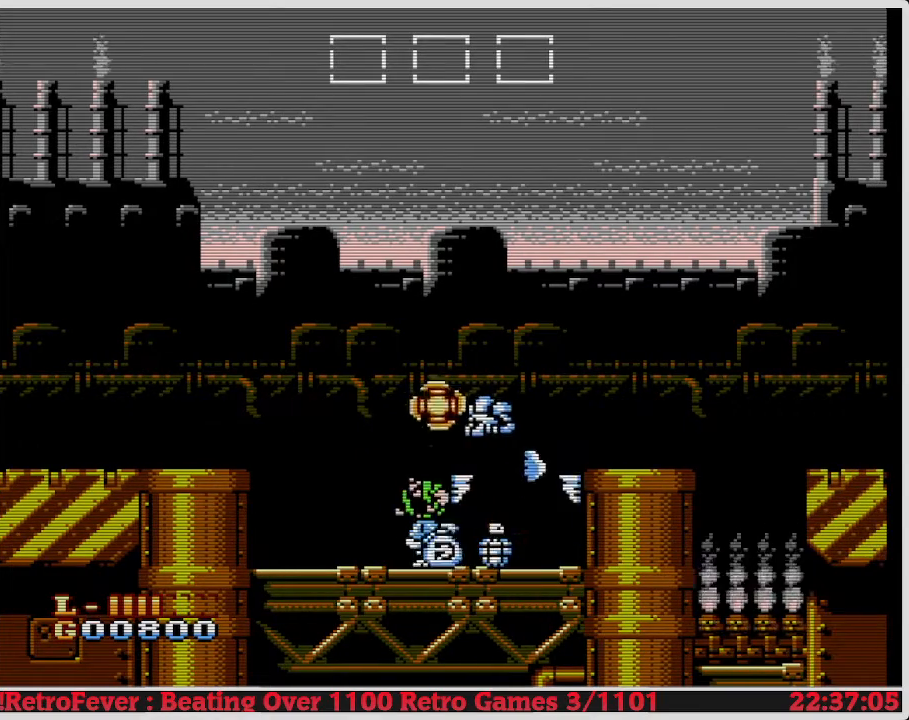
{"buttons": ["DPAD_LEFT"], "events": []}
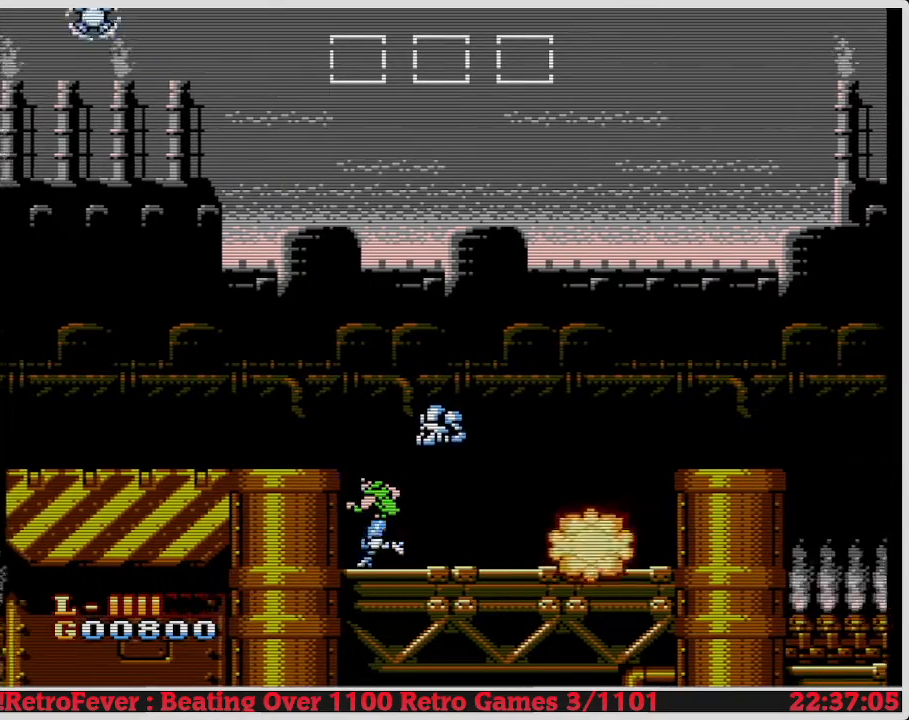
{"buttons": ["DPAD_RIGHT"], "events": [[17, "DPAD_LEFT", "up"], [50, "DPAD_RIGHT", "down"], [183, "DPAD_RIGHT", "up"], [233, "DPAD_RIGHT", "down"]]}
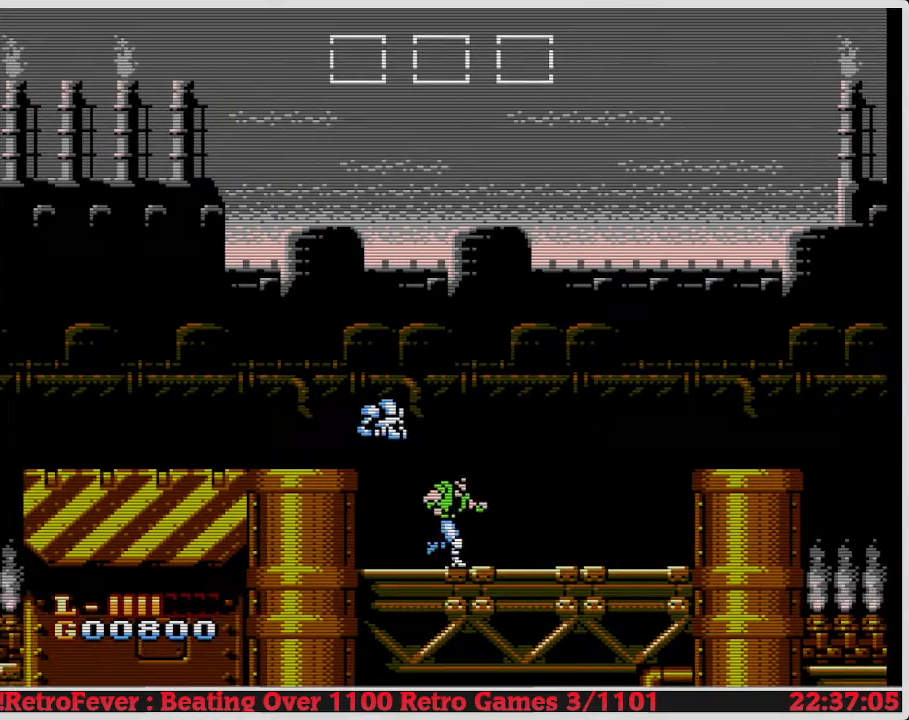
{"buttons": ["A", "DPAD_RIGHT"], "events": [[433, "A", "down"]]}
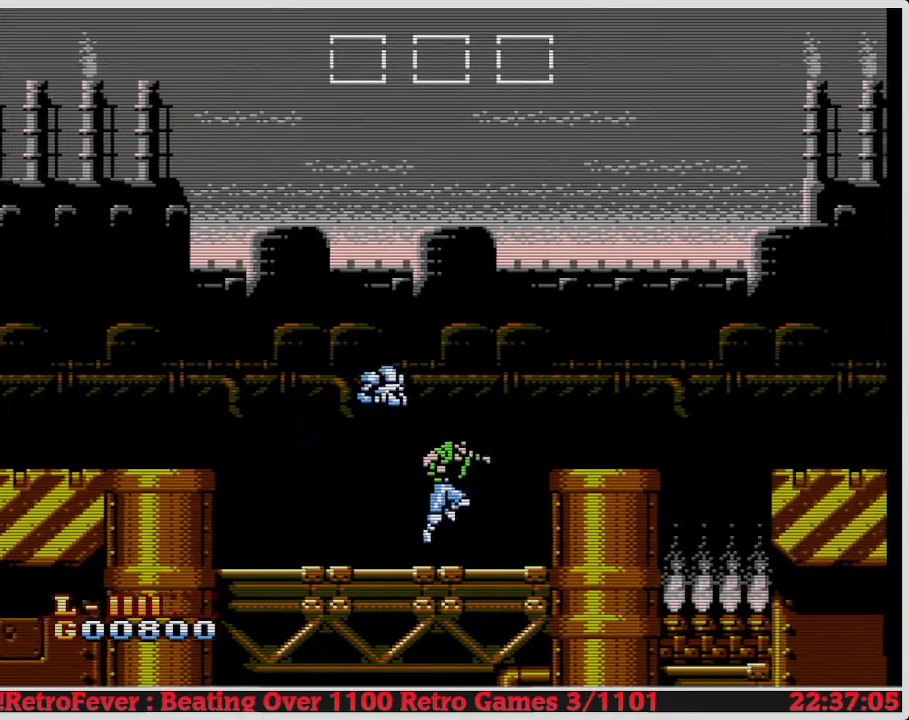
{"buttons": ["DPAD_RIGHT"], "events": [[150, "A", "up"]]}
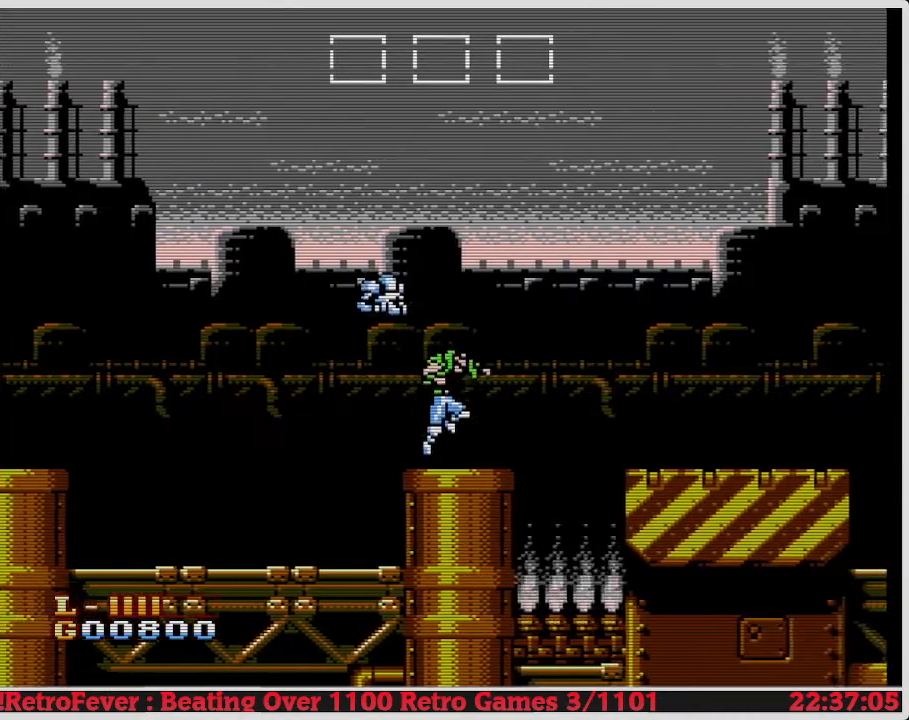
{"buttons": ["DPAD_RIGHT"], "events": [[183, "A", "down"], [417, "A", "up"]]}
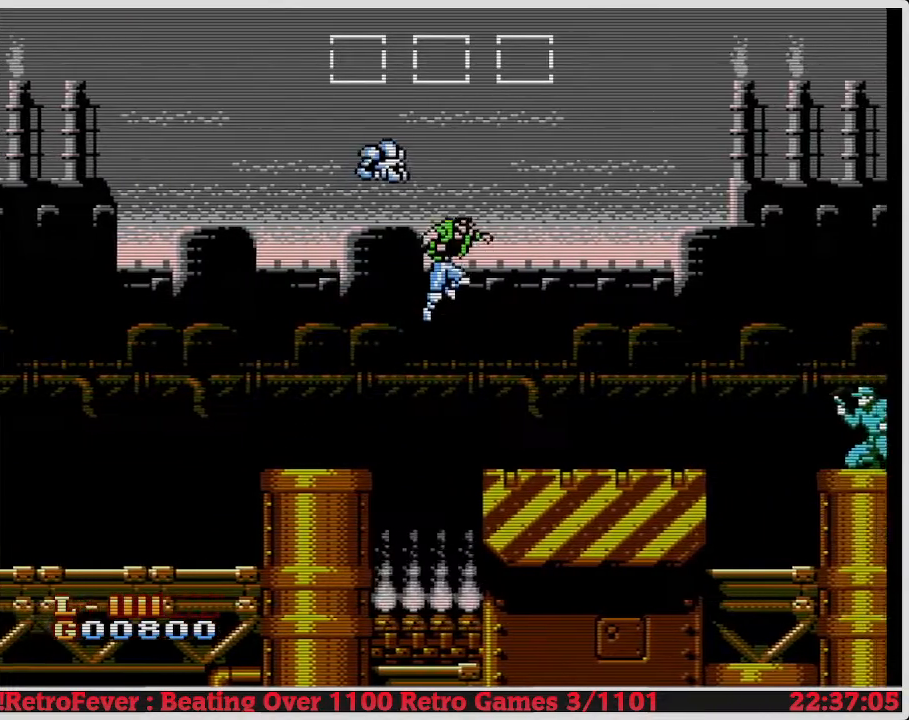
{"buttons": ["DPAD_RIGHT"], "events": [[17, "B", "down"], [183, "B", "up"]]}
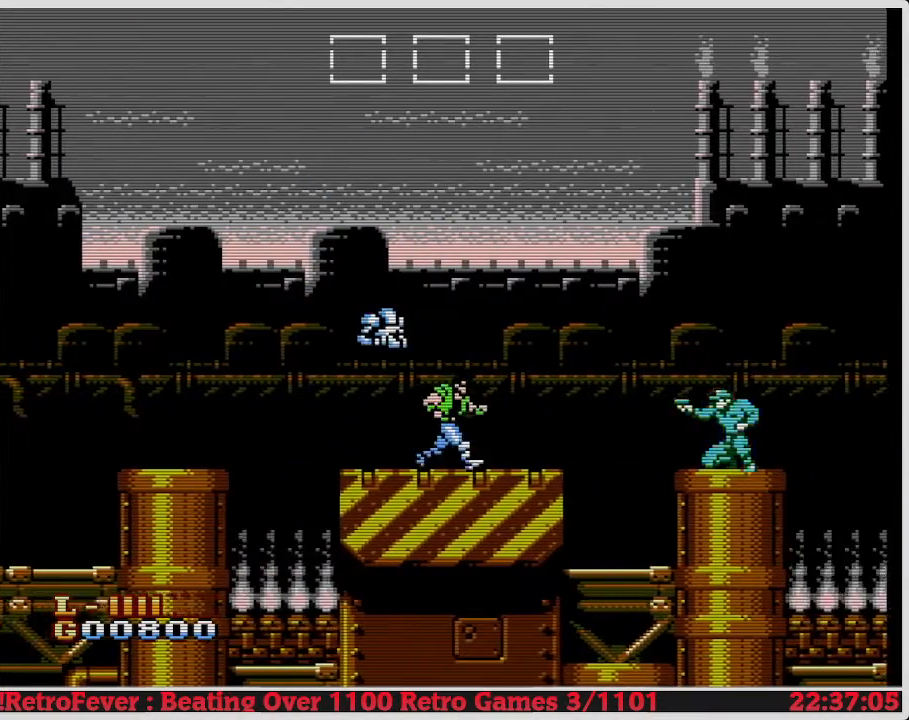
{"buttons": ["A", "B"], "events": [[117, "DPAD_RIGHT", "up"], [133, "A", "down"], [350, "B", "down"]]}
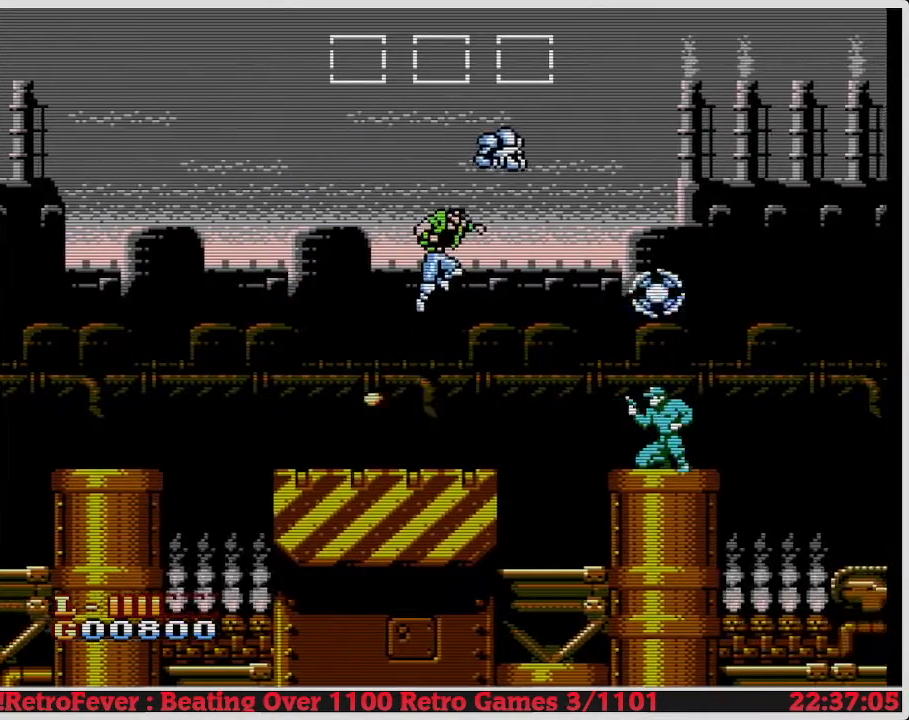
{"buttons": ["DPAD_LEFT"], "events": [[50, "B", "up"], [267, "A", "up"], [367, "DPAD_LEFT", "down"]]}
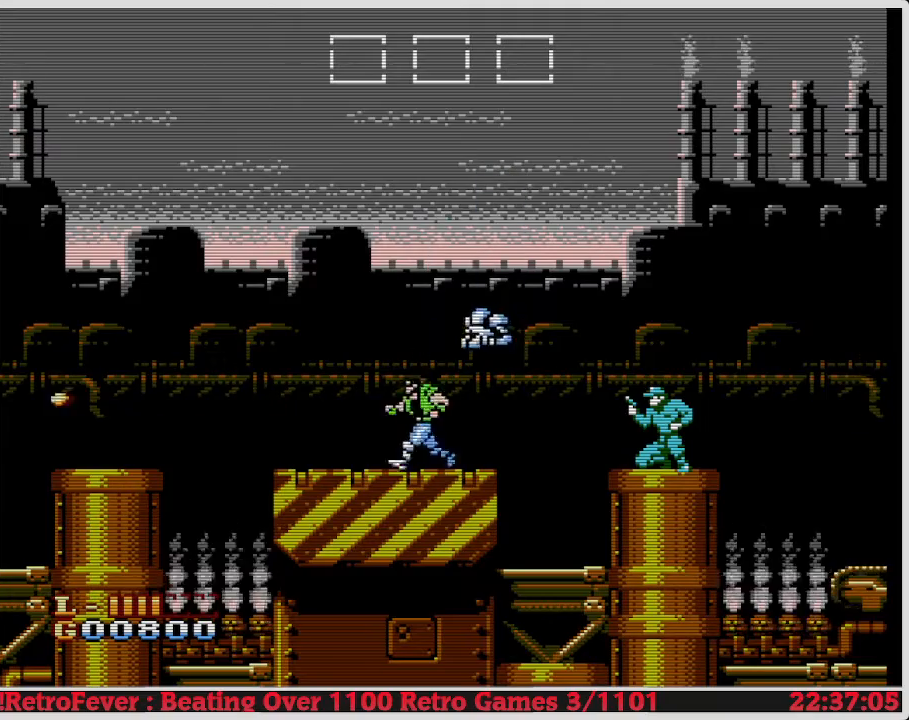
{"buttons": [], "events": [[50, "A", "down"], [67, "DPAD_LEFT", "up"], [100, "DPAD_RIGHT", "down"], [133, "B", "down"], [183, "A", "up"], [250, "DPAD_RIGHT", "up"], [300, "B", "up"]]}
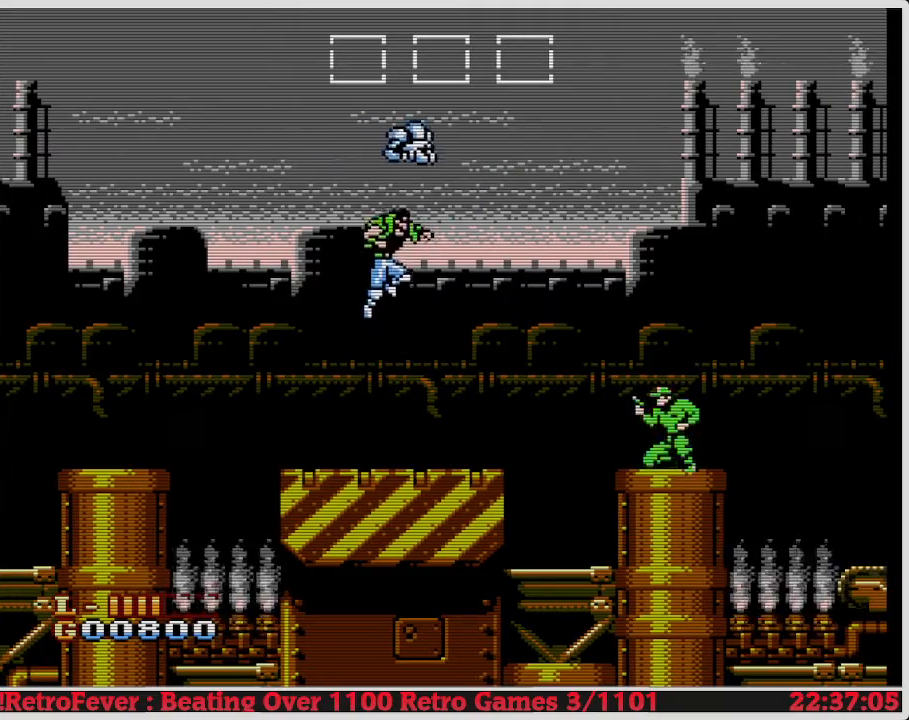
{"buttons": ["A", "B"], "events": [[367, "A", "down"], [417, "B", "down"]]}